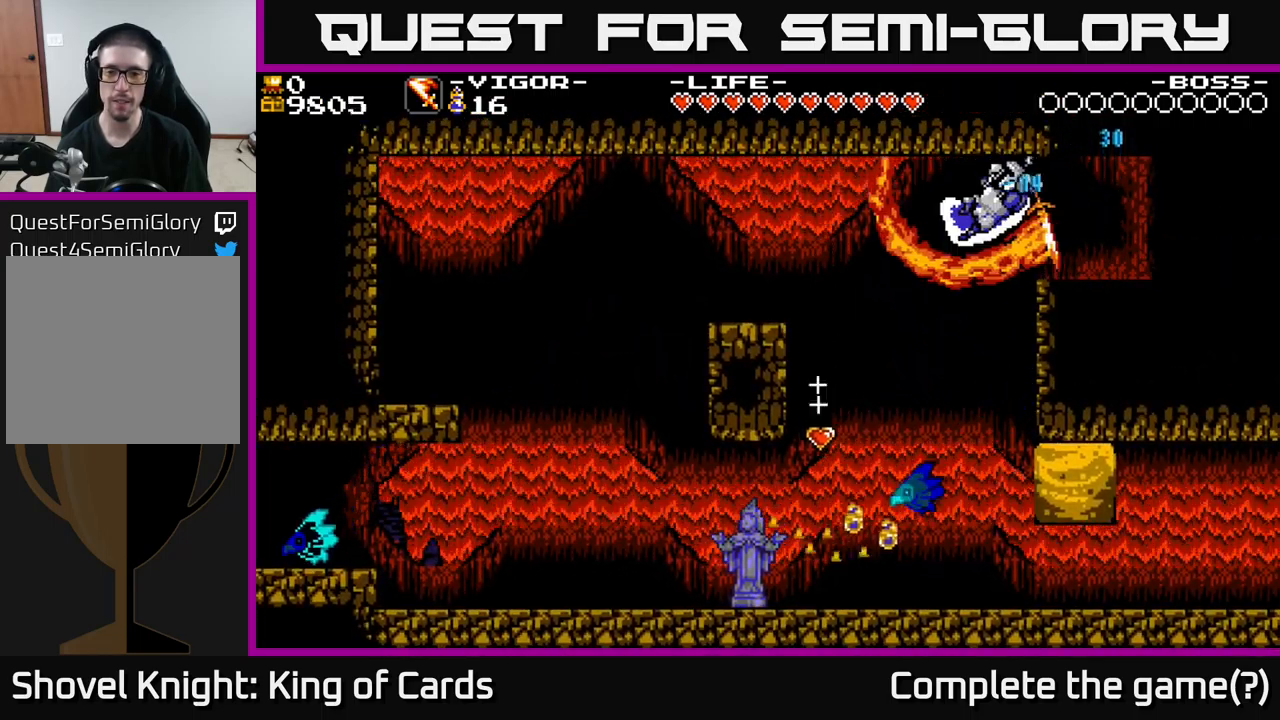
Gameplay with a controller (Xbox layout); each line is a JSON object with the inputs held at the frame after it. "events" lists button and stick changes between this image and that frame as [ms after this image, input, new state], when the widget could be followed in between. Not read: left_stick.
{"buttons": ["DPAD_LEFT"], "right_stick": "center", "events": [[84, "DPAD_LEFT", "up"], [350, "DPAD_LEFT", "down"]]}
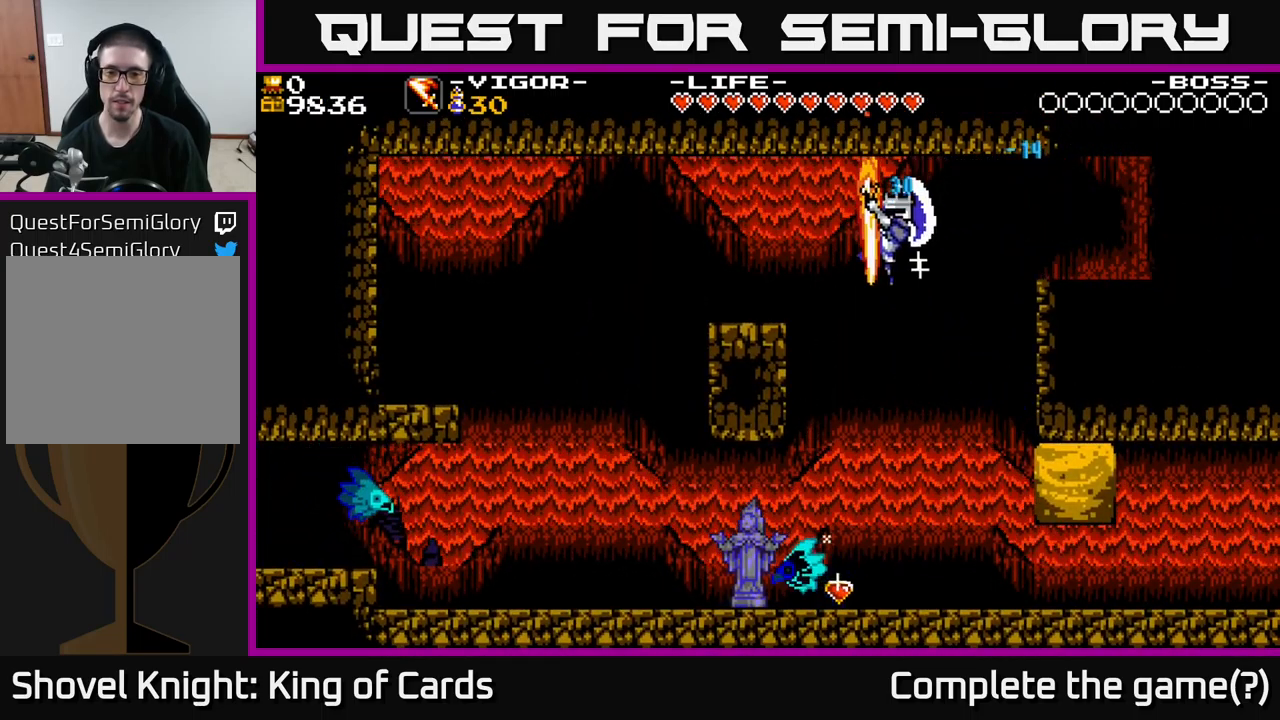
{"buttons": ["DPAD_LEFT"], "right_stick": "center", "events": [[117, "DPAD_LEFT", "up"], [217, "DPAD_LEFT", "down"]]}
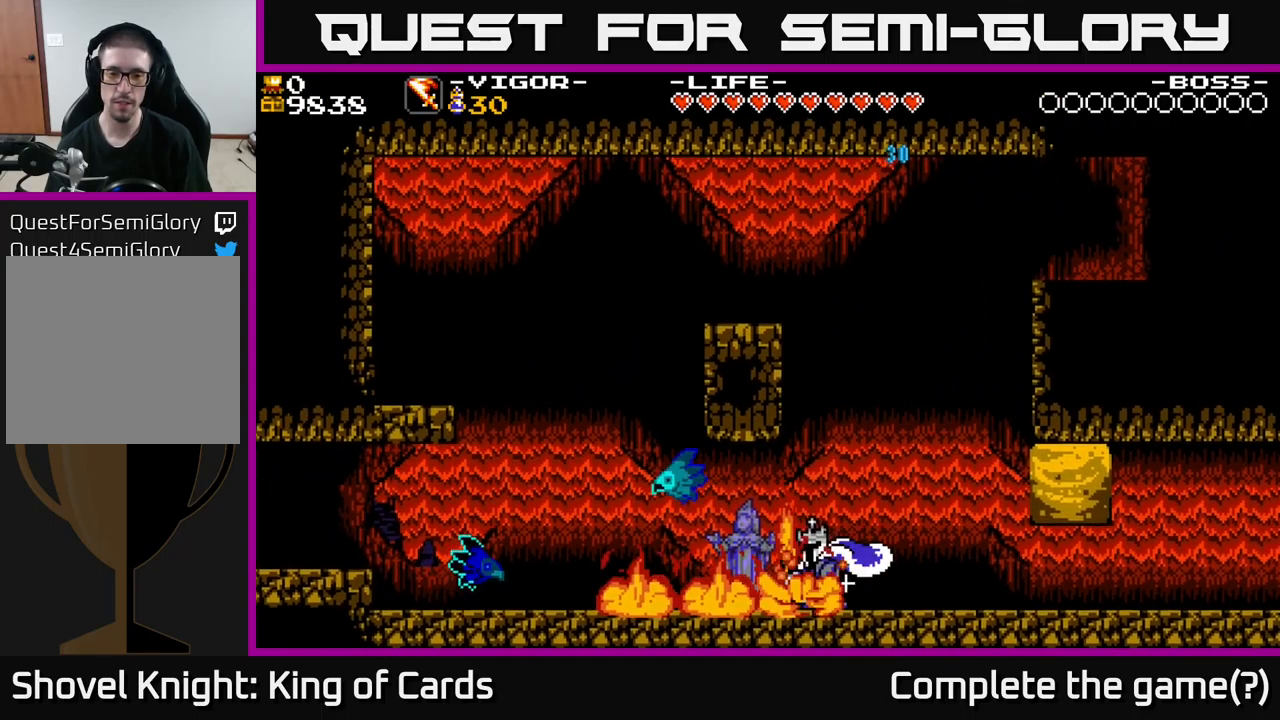
{"buttons": ["DPAD_LEFT"], "right_stick": "center", "events": [[384, "Y", "down"], [467, "Y", "up"]]}
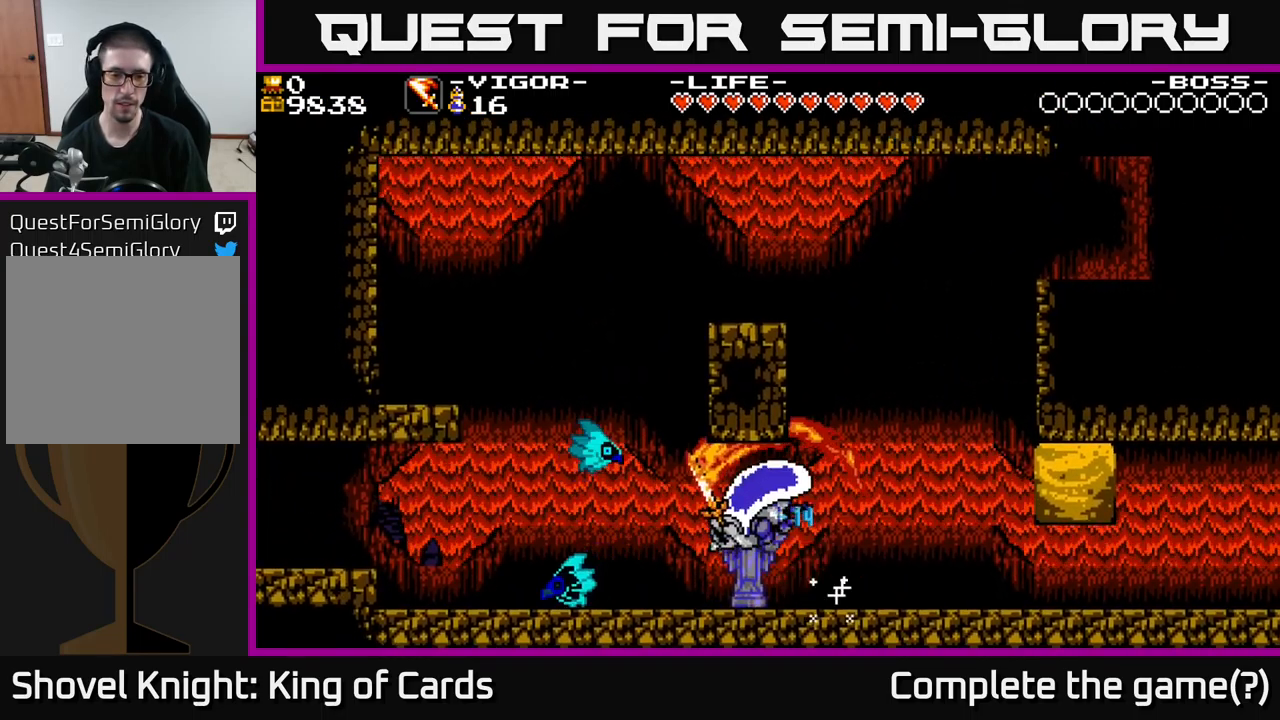
{"buttons": ["DPAD_LEFT"], "right_stick": "center", "events": []}
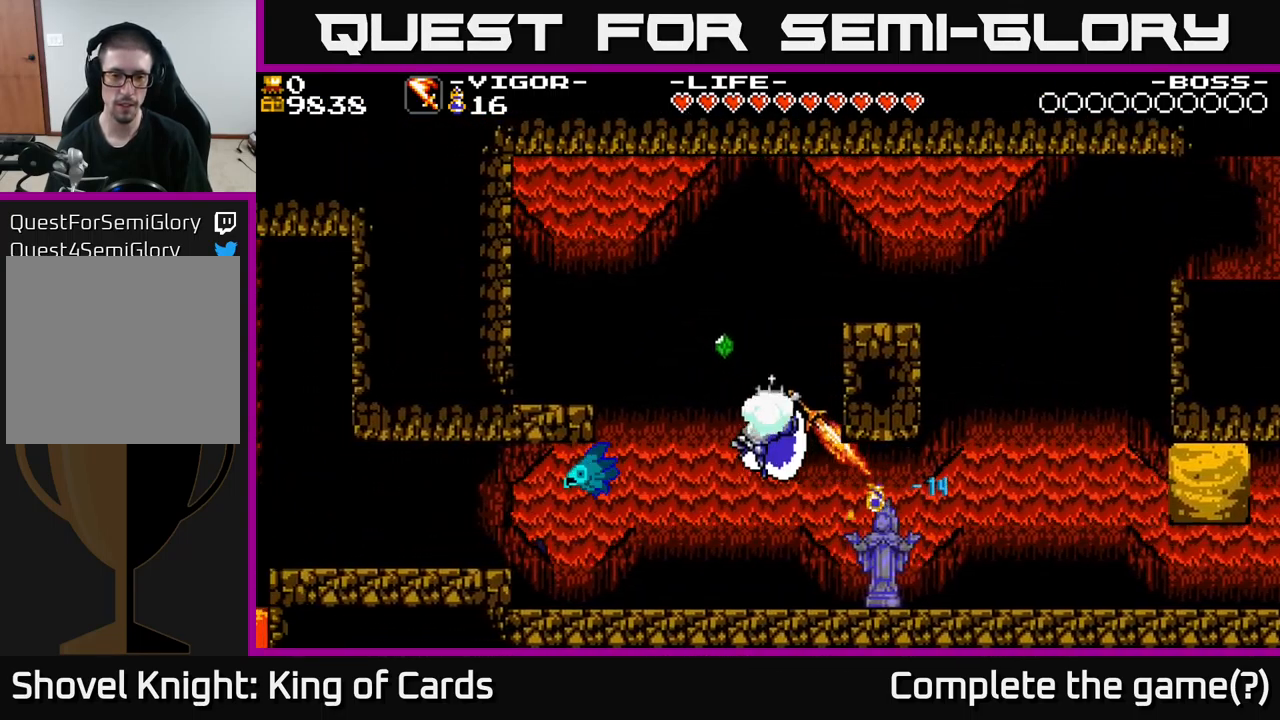
{"buttons": ["DPAD_LEFT"], "right_stick": "center", "events": []}
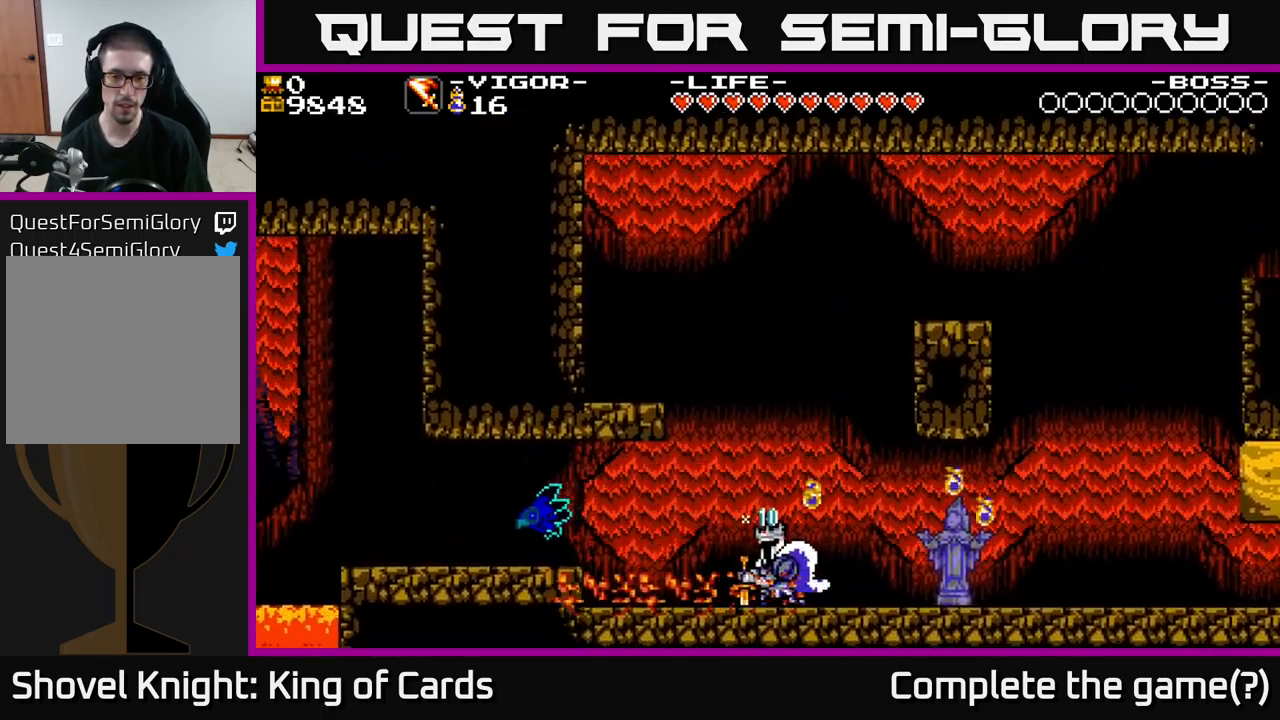
{"buttons": [], "right_stick": "center", "events": [[500, "DPAD_LEFT", "up"]]}
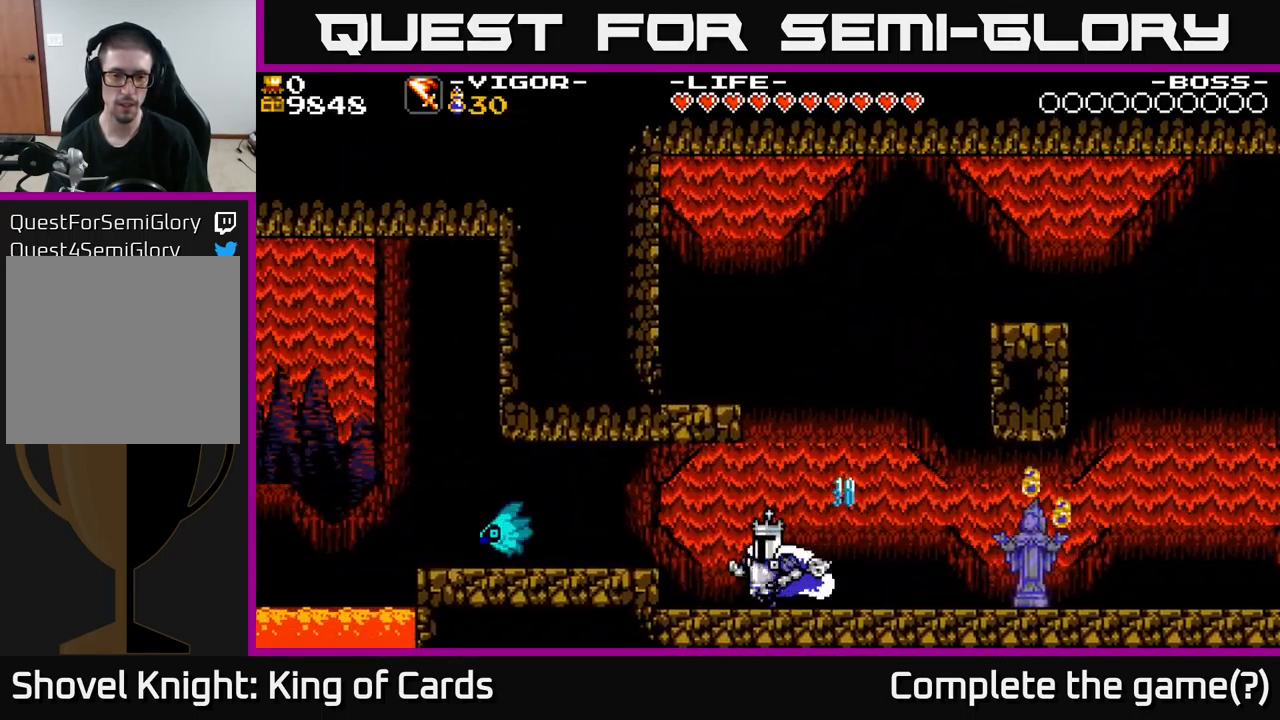
{"buttons": ["DPAD_RIGHT"], "right_stick": "center", "events": [[50, "DPAD_RIGHT", "down"]]}
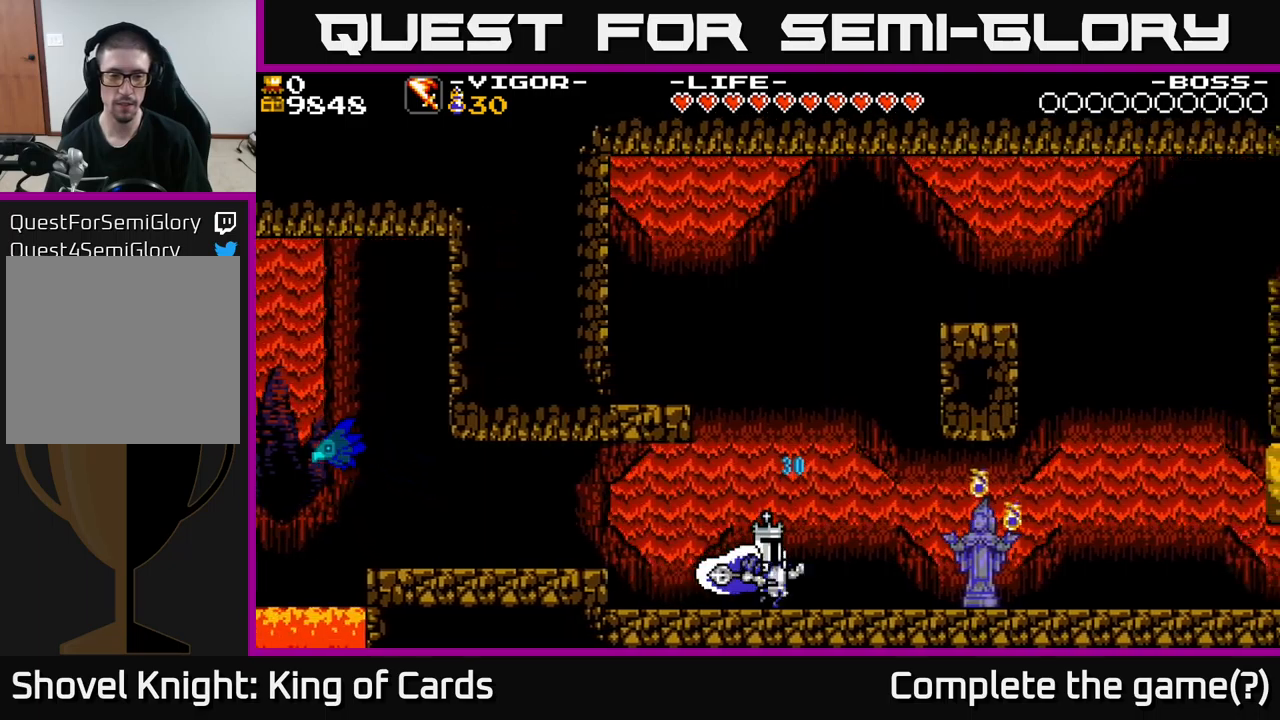
{"buttons": ["DPAD_RIGHT"], "right_stick": "center", "events": []}
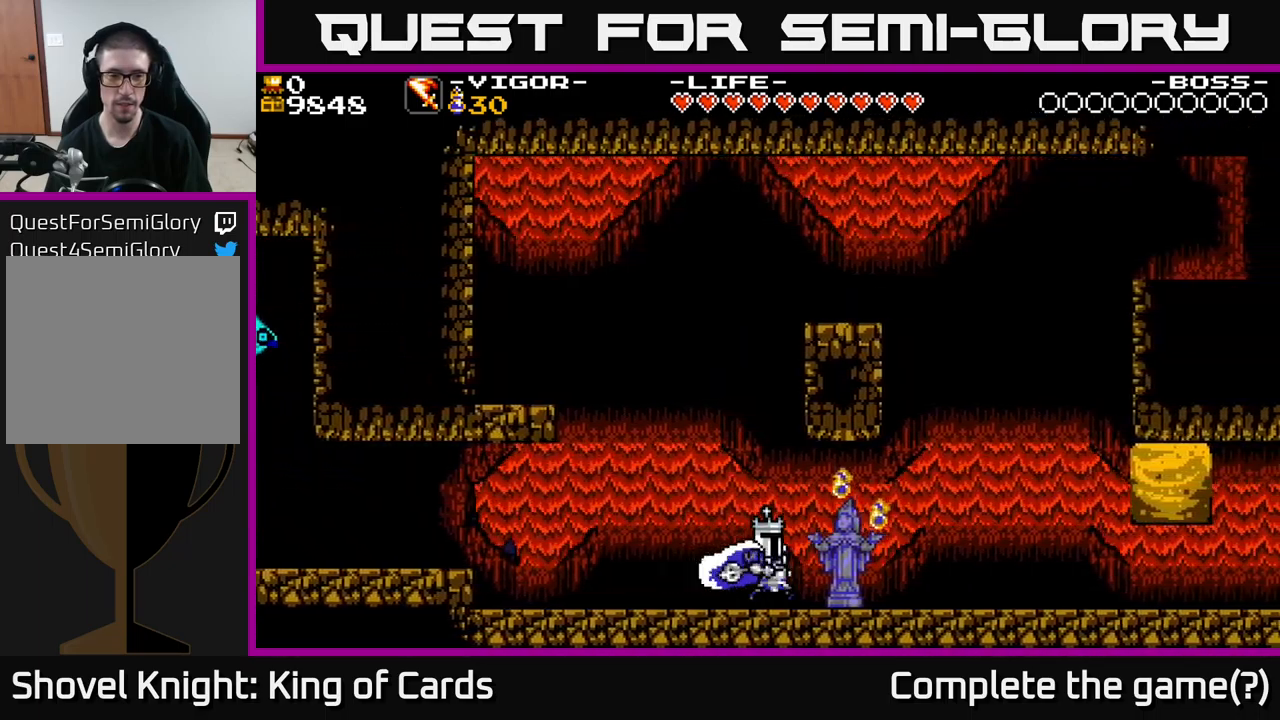
{"buttons": ["DPAD_RIGHT"], "right_stick": "center", "events": []}
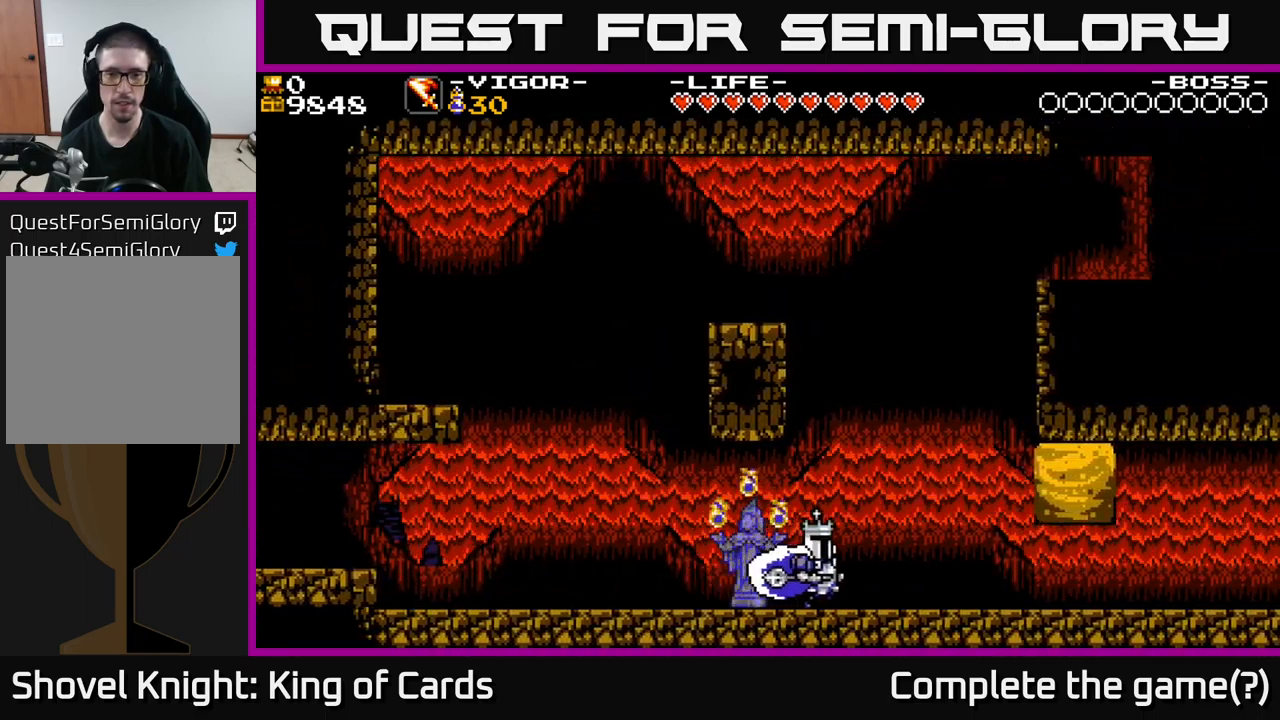
{"buttons": ["X", "DPAD_RIGHT"], "right_stick": "center", "events": [[366, "A", "down"], [466, "X", "down"], [500, "A", "up"]]}
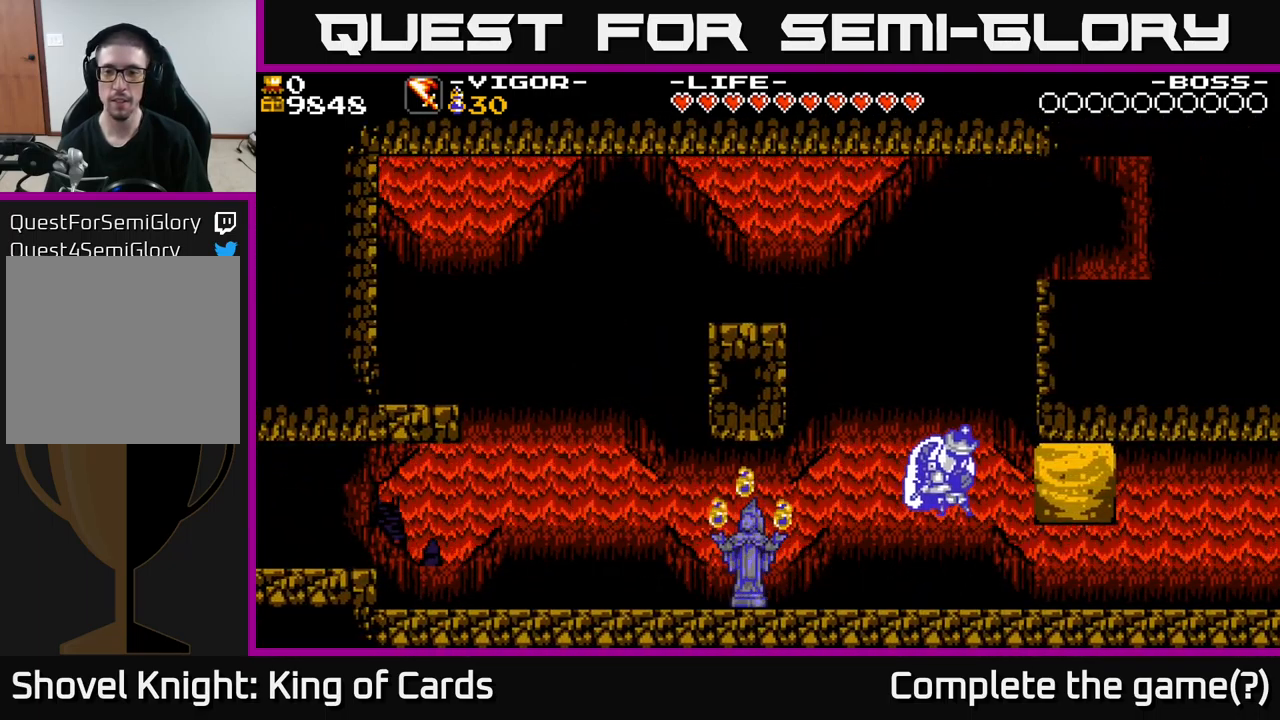
{"buttons": ["DPAD_RIGHT"], "right_stick": "center", "events": [[50, "X", "up"], [333, "Y", "down"], [450, "Y", "up"]]}
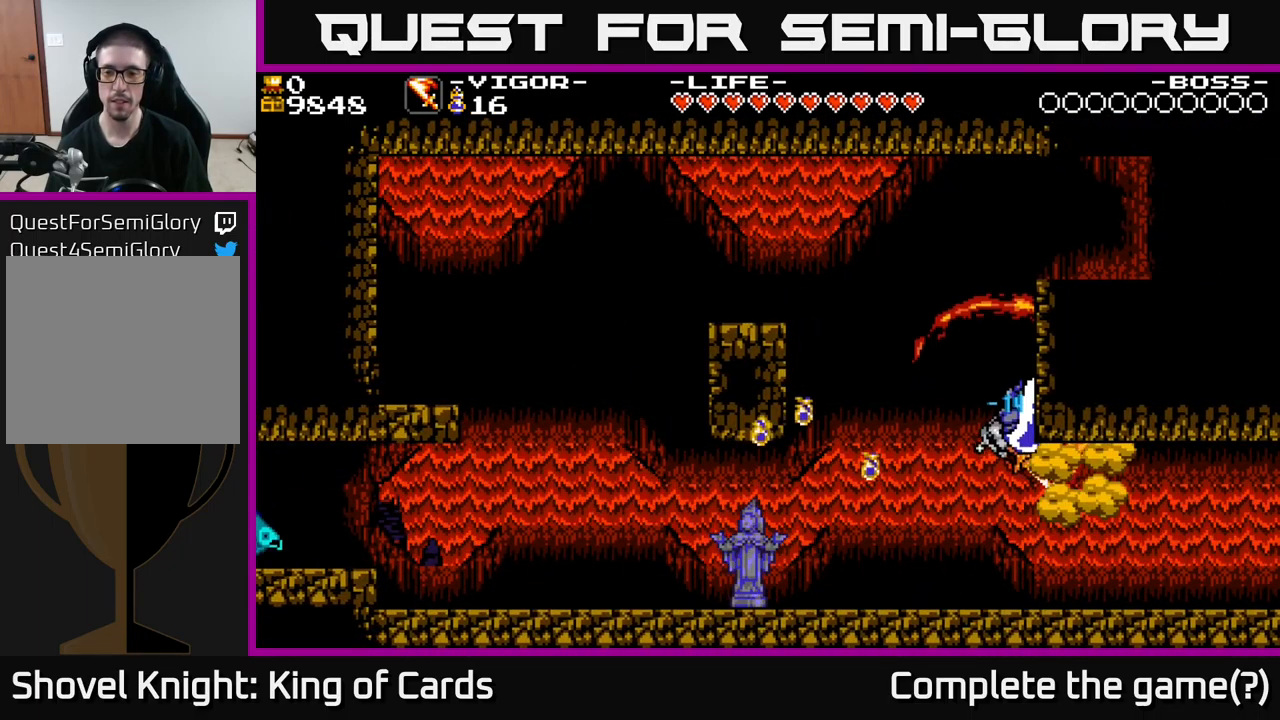
{"buttons": ["DPAD_RIGHT"], "right_stick": "center", "events": []}
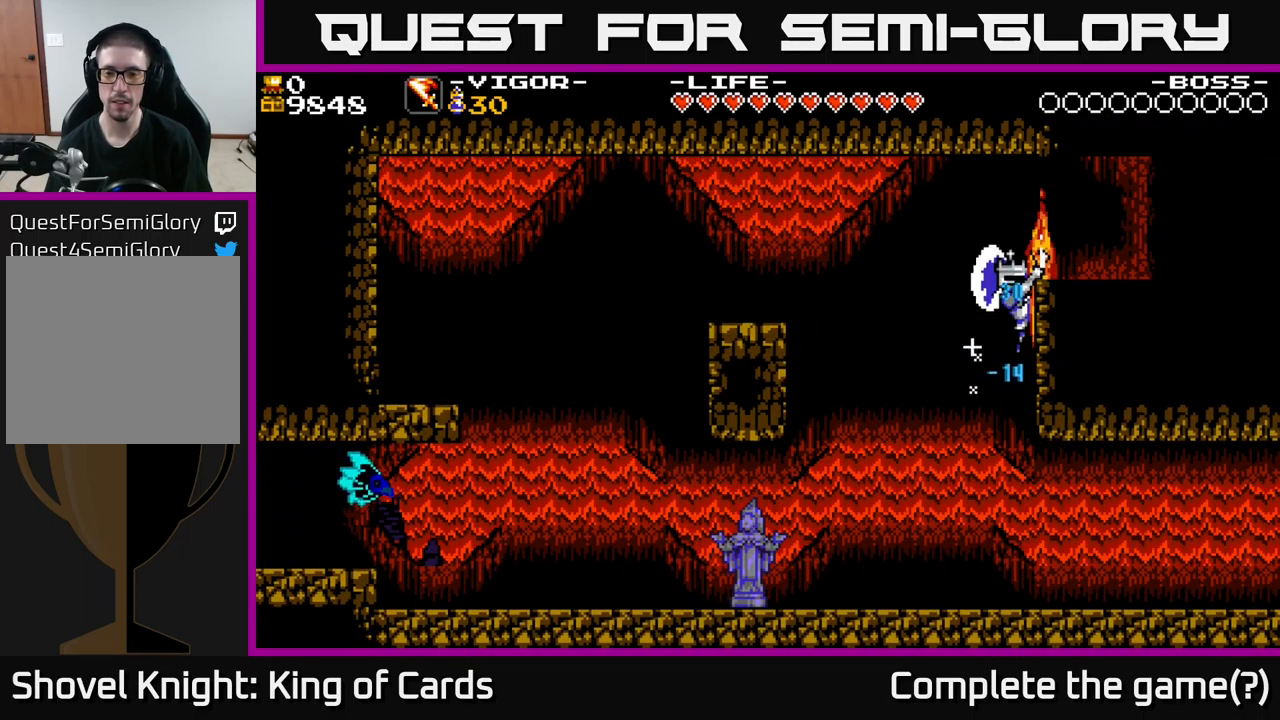
{"buttons": ["DPAD_RIGHT"], "right_stick": "center", "events": []}
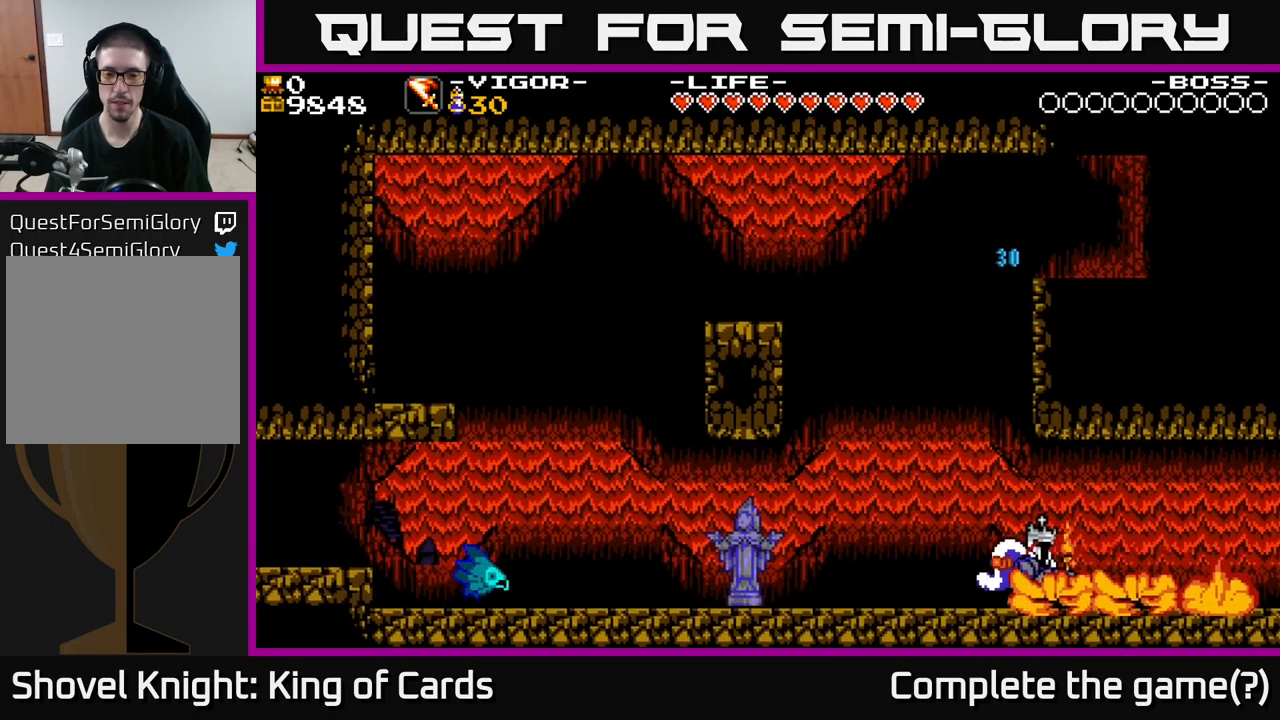
{"buttons": ["DPAD_RIGHT"], "right_stick": "center", "events": []}
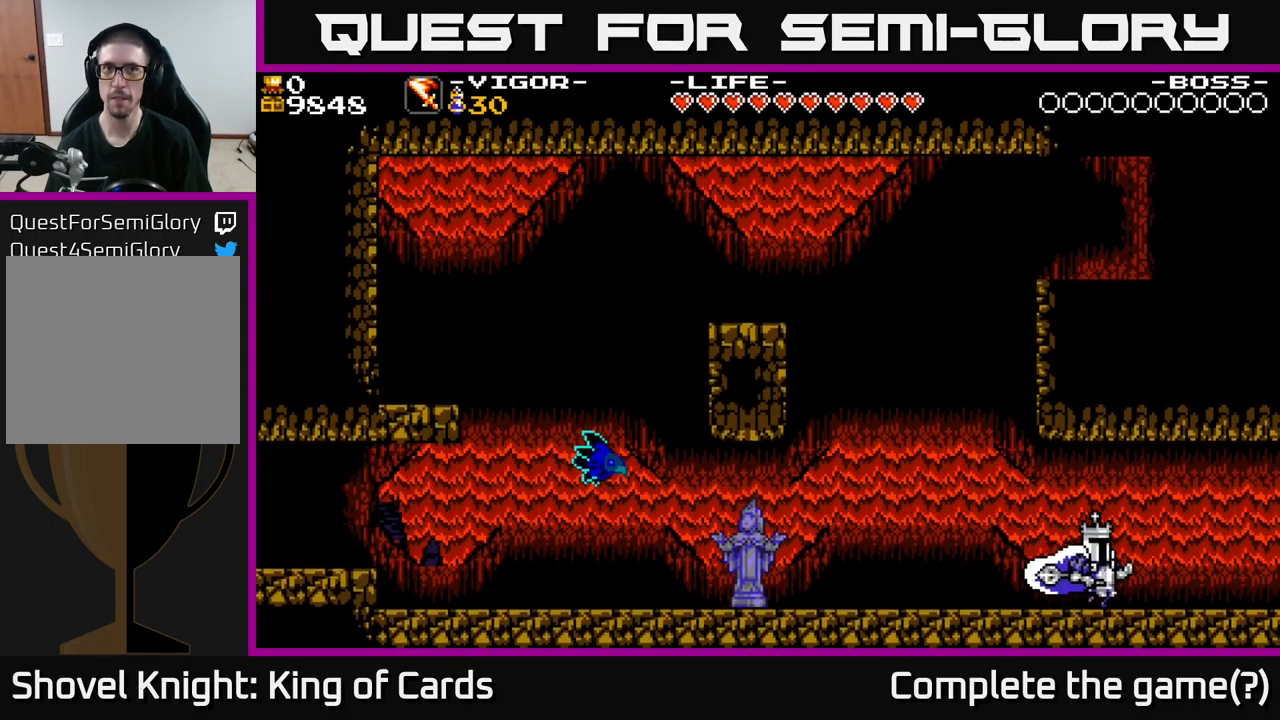
{"buttons": ["DPAD_RIGHT"], "right_stick": "center", "events": [[116, "A", "down"], [200, "A", "up"]]}
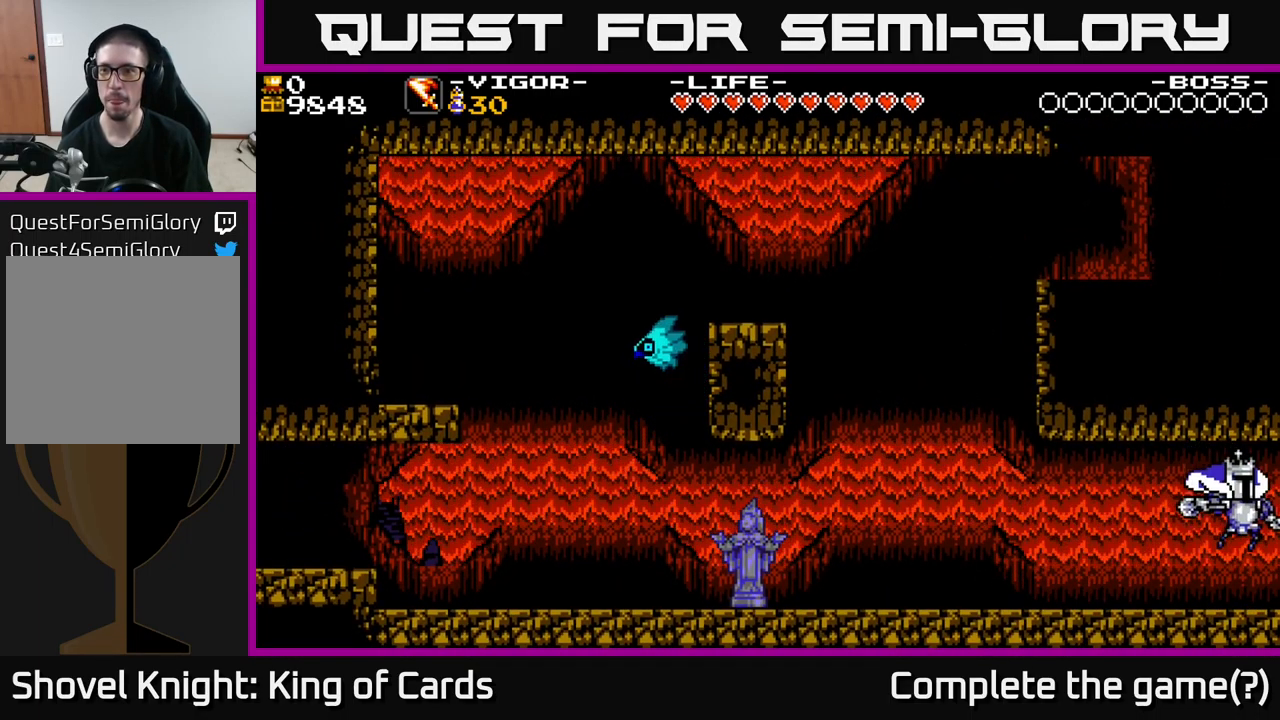
{"buttons": ["DPAD_RIGHT"], "right_stick": "center", "events": []}
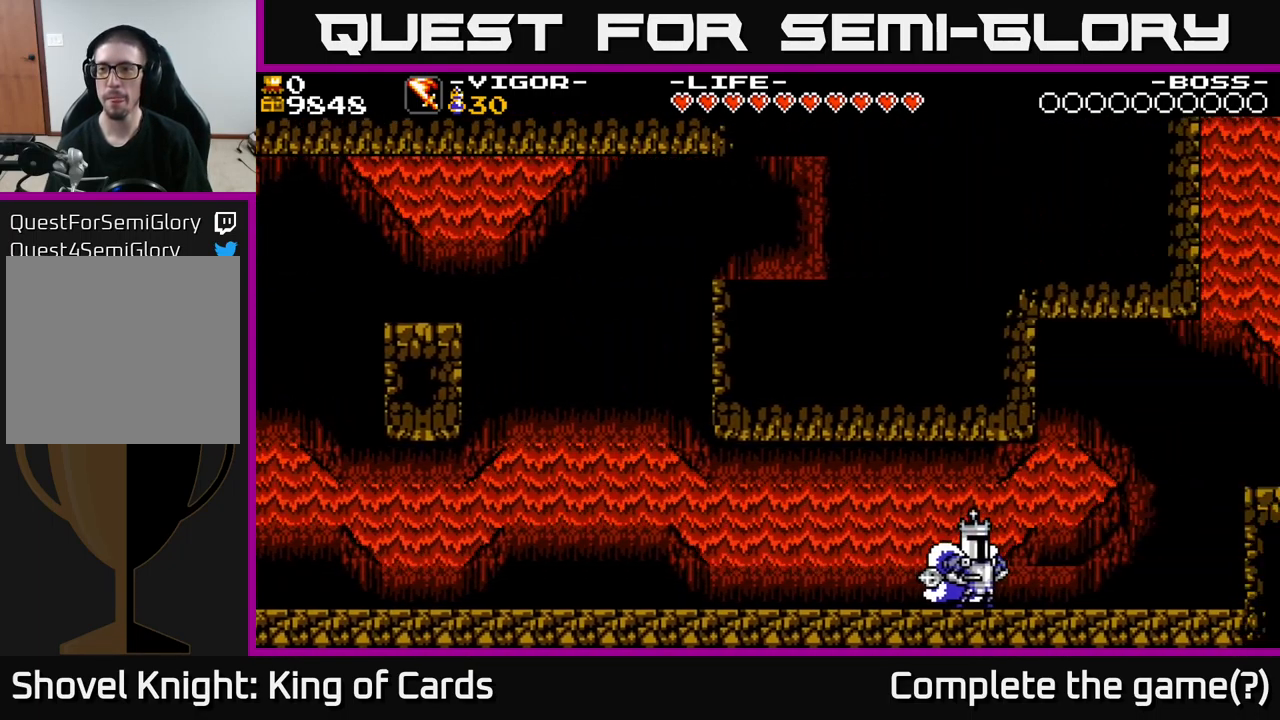
{"buttons": ["DPAD_RIGHT"], "right_stick": "center", "events": [[50, "DPAD_RIGHT", "up"], [166, "DPAD_RIGHT", "down"]]}
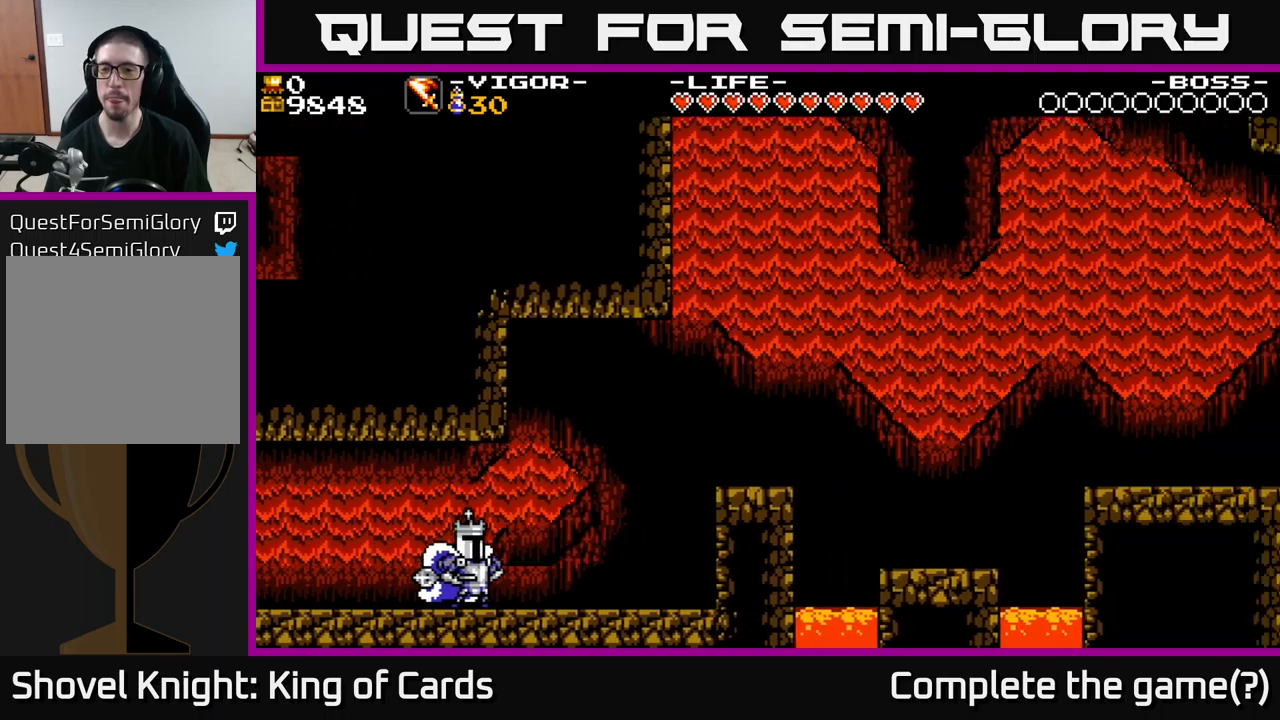
{"buttons": ["DPAD_RIGHT"], "right_stick": "center", "events": []}
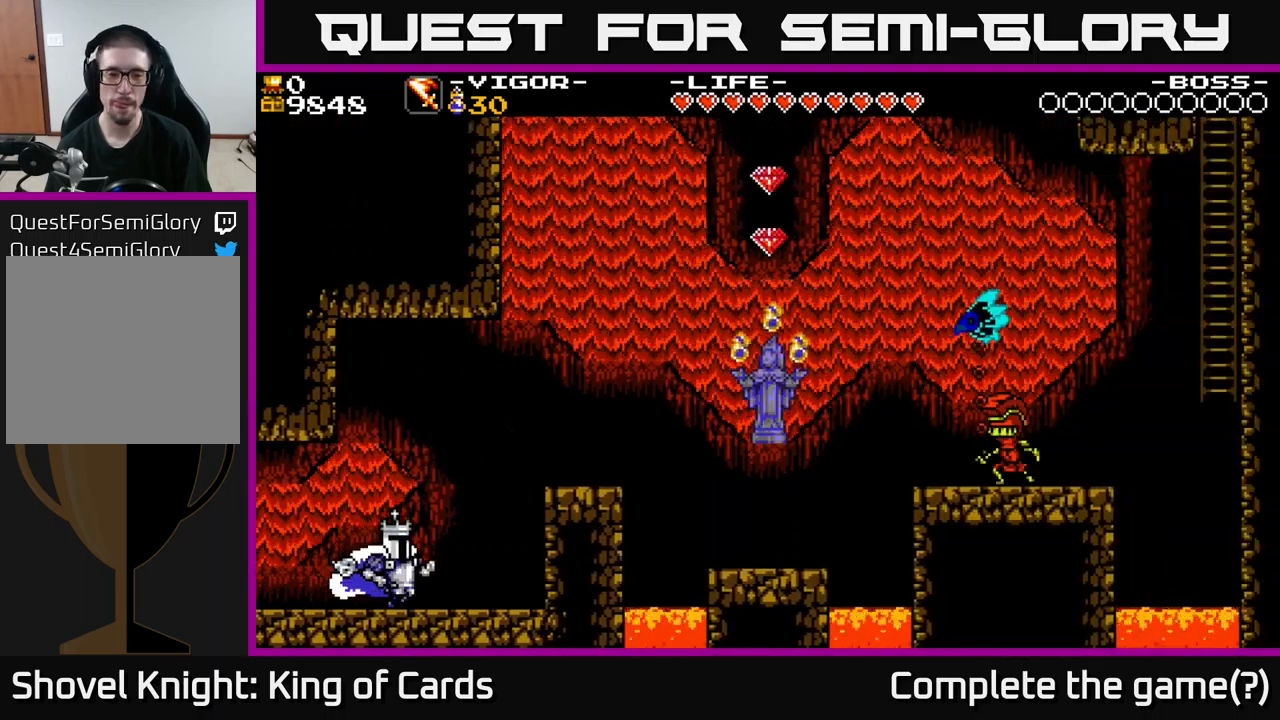
{"buttons": ["DPAD_RIGHT"], "right_stick": "center", "events": [[167, "A", "down"], [500, "A", "up"]]}
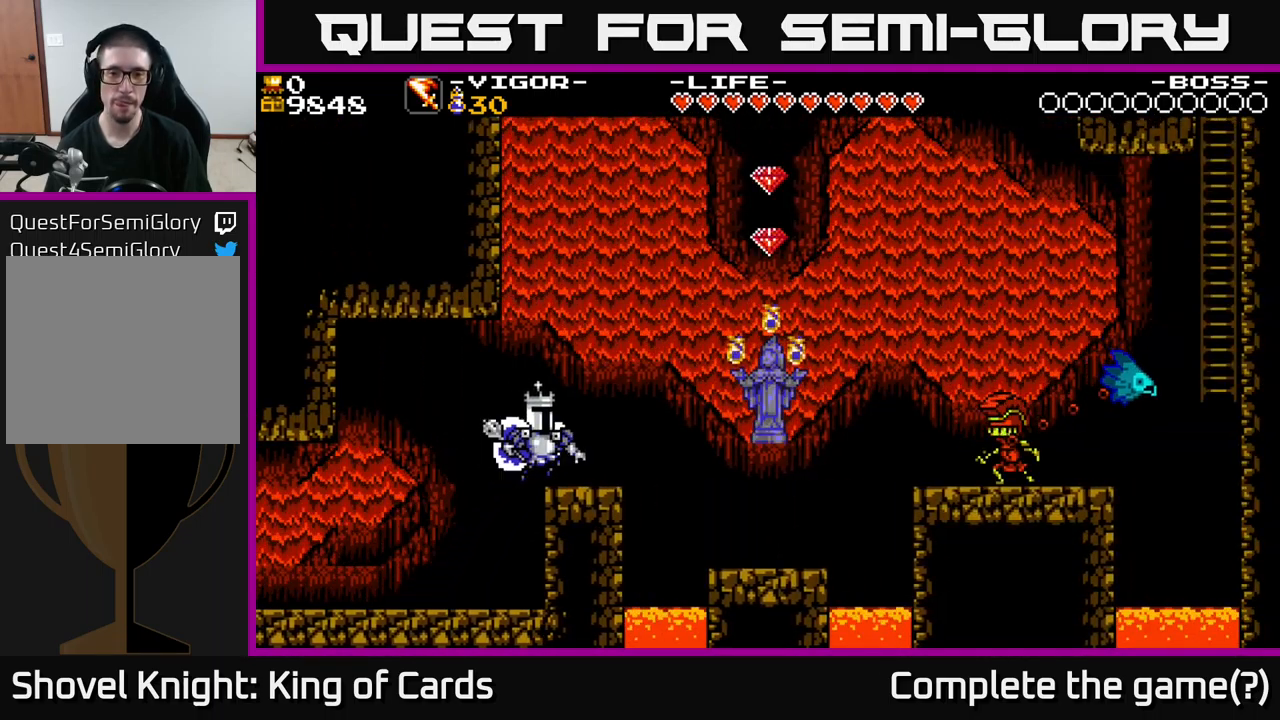
{"buttons": ["A", "DPAD_RIGHT"], "right_stick": "center", "events": [[250, "A", "down"]]}
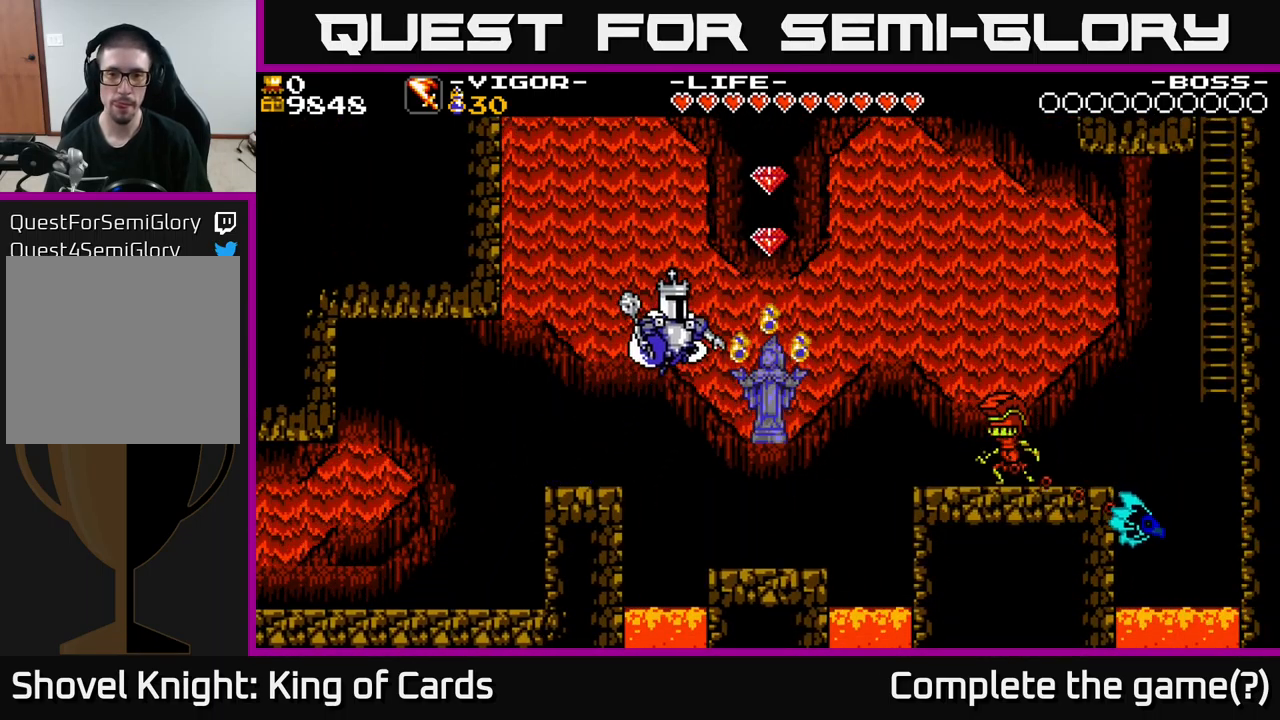
{"buttons": ["DPAD_RIGHT"], "right_stick": "center", "events": [[83, "A", "up"], [167, "Y", "down"], [400, "Y", "up"]]}
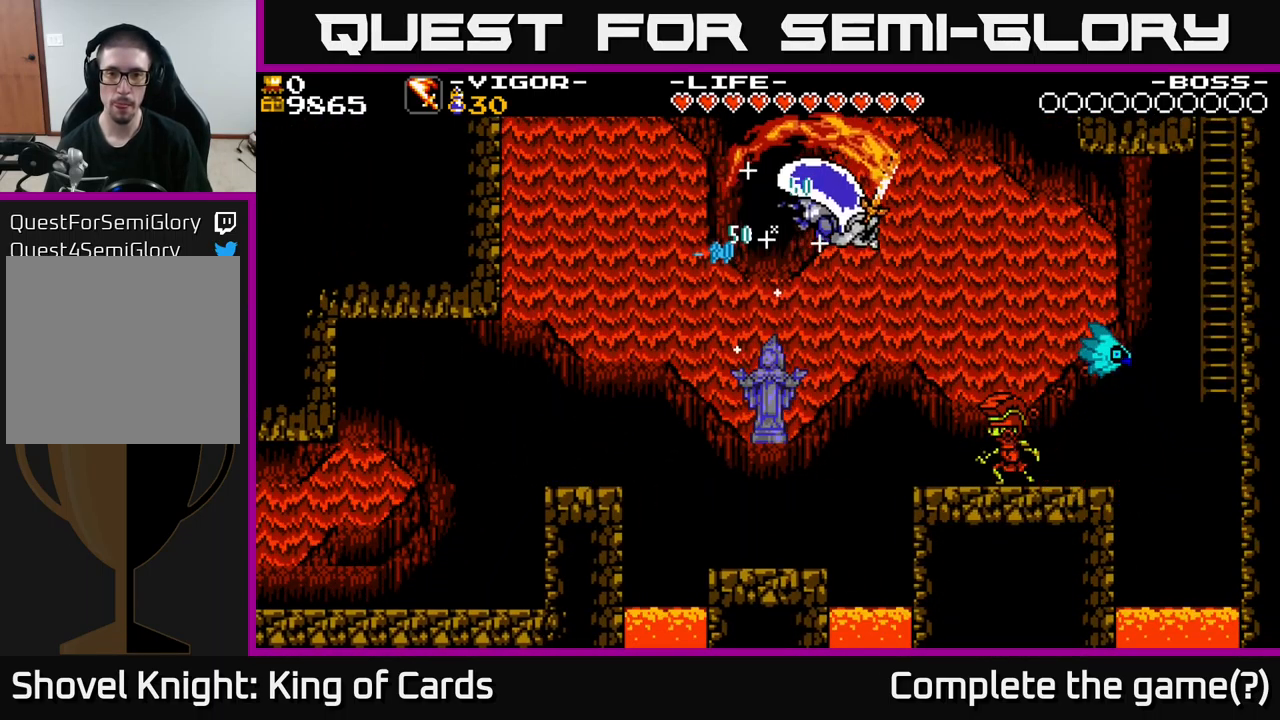
{"buttons": ["DPAD_RIGHT"], "right_stick": "center", "events": []}
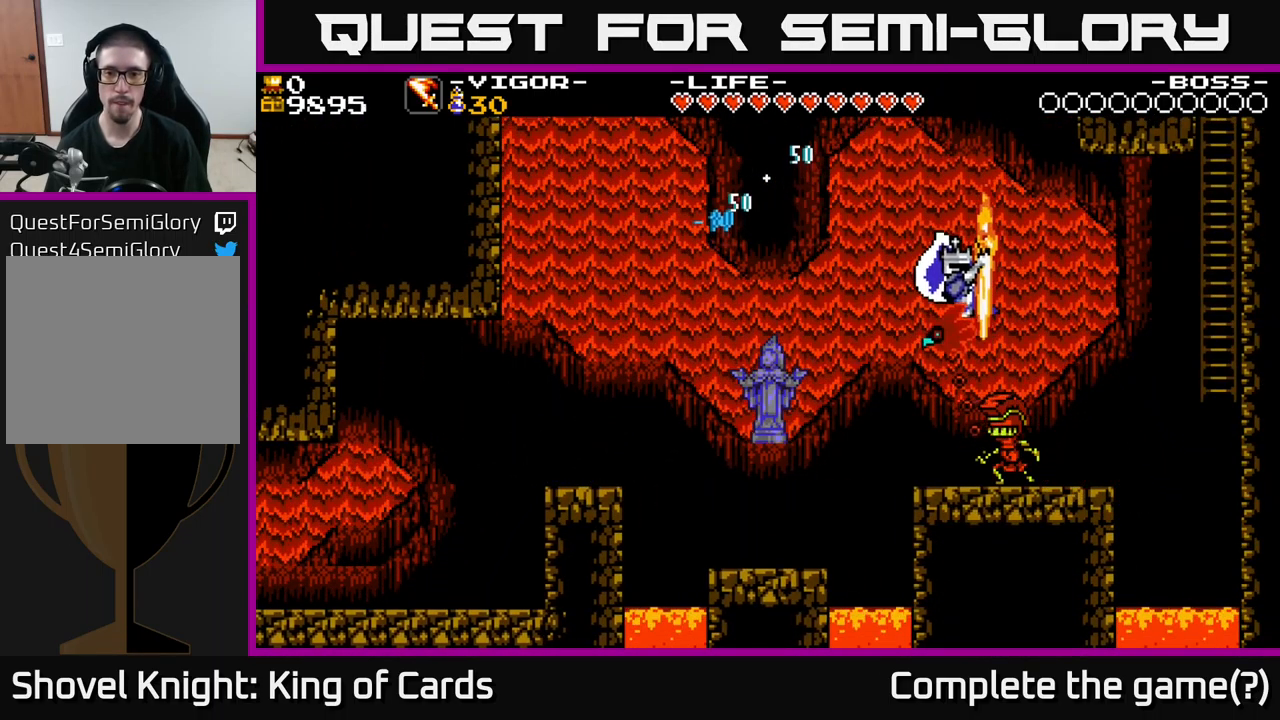
{"buttons": [], "right_stick": "center", "events": [[167, "DPAD_RIGHT", "up"]]}
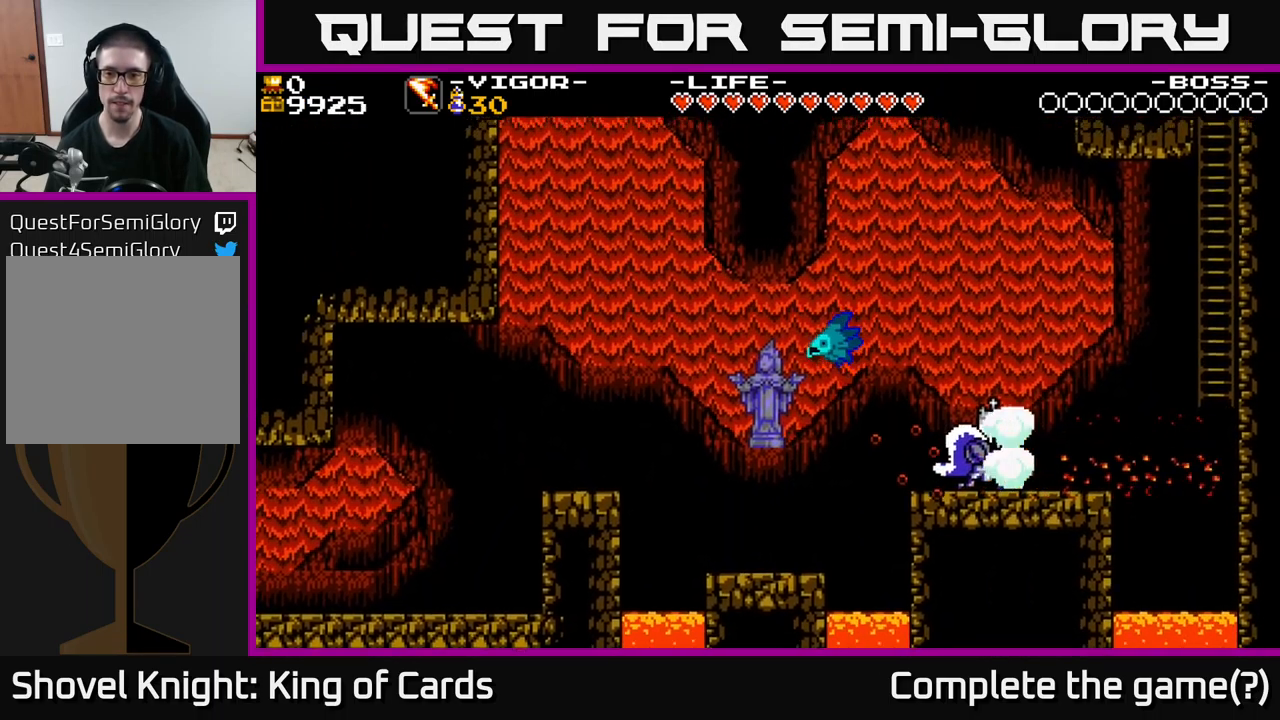
{"buttons": [], "right_stick": "center", "events": [[267, "DPAD_LEFT", "down"], [367, "DPAD_LEFT", "up"]]}
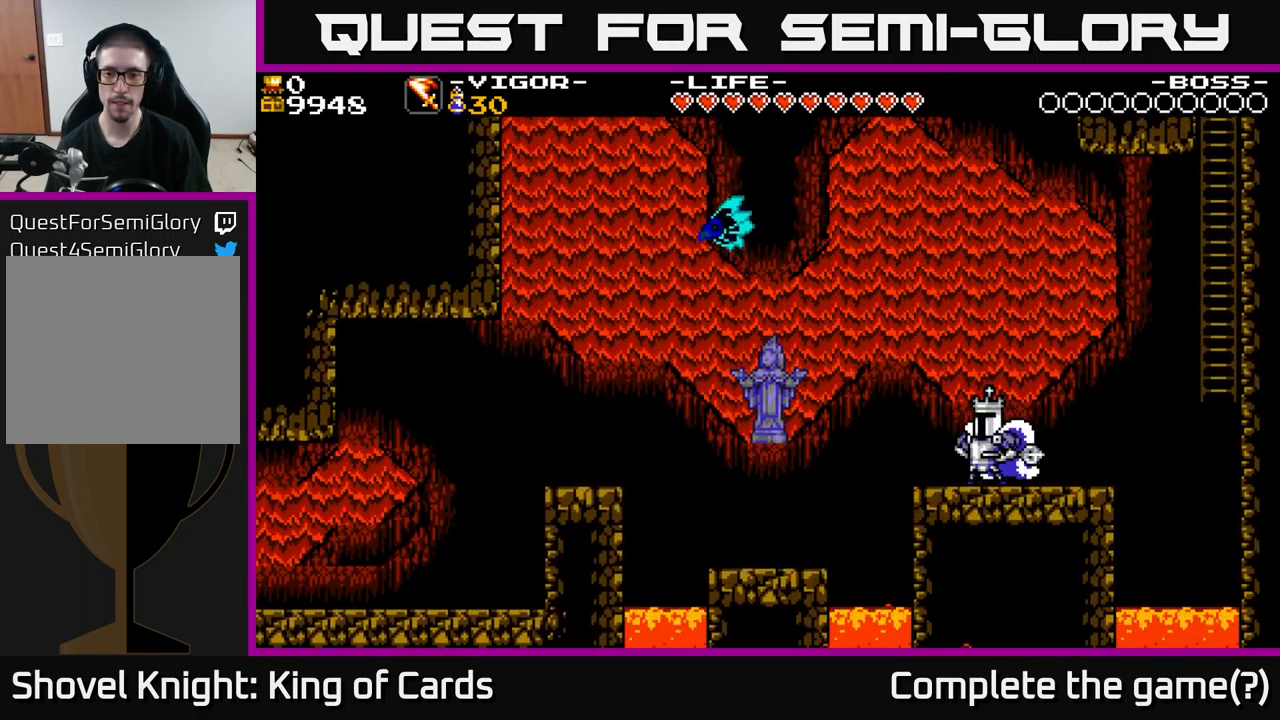
{"buttons": ["DPAD_RIGHT"], "right_stick": "center", "events": [[67, "DPAD_RIGHT", "down"]]}
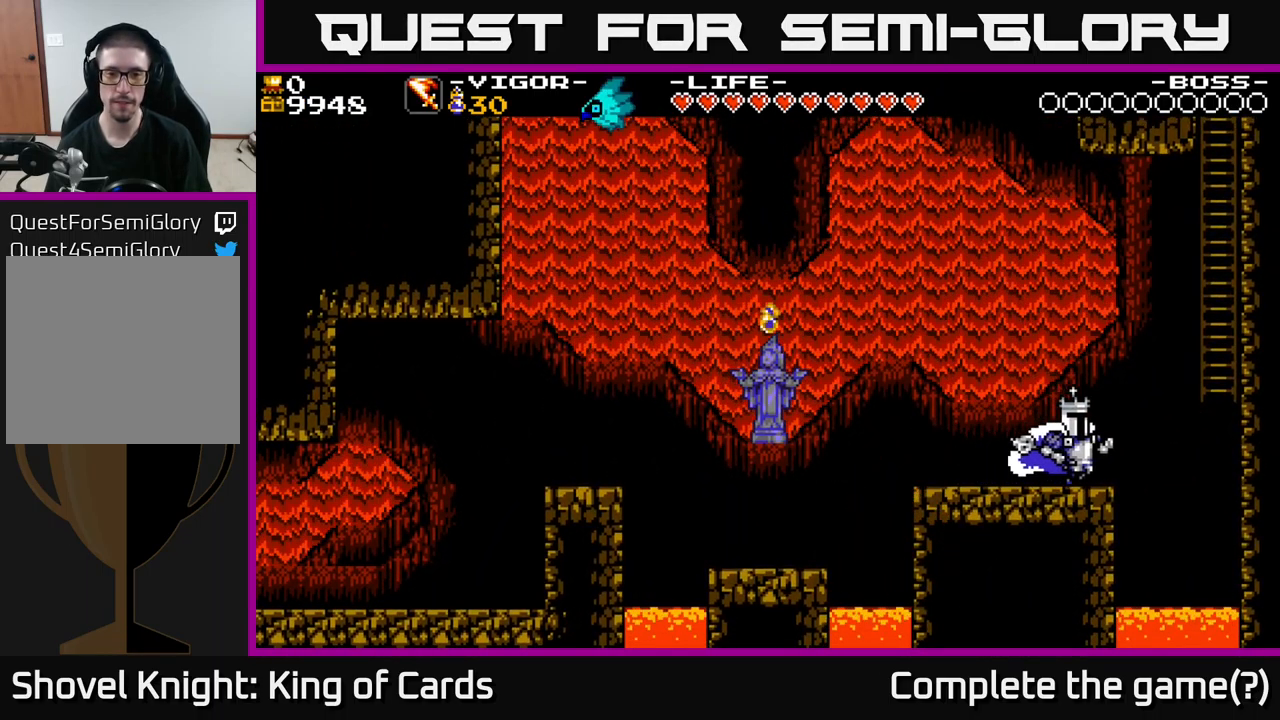
{"buttons": ["A", "DPAD_UP", "DPAD_RIGHT"], "right_stick": "center", "events": [[33, "A", "down"], [433, "DPAD_UP", "down"]]}
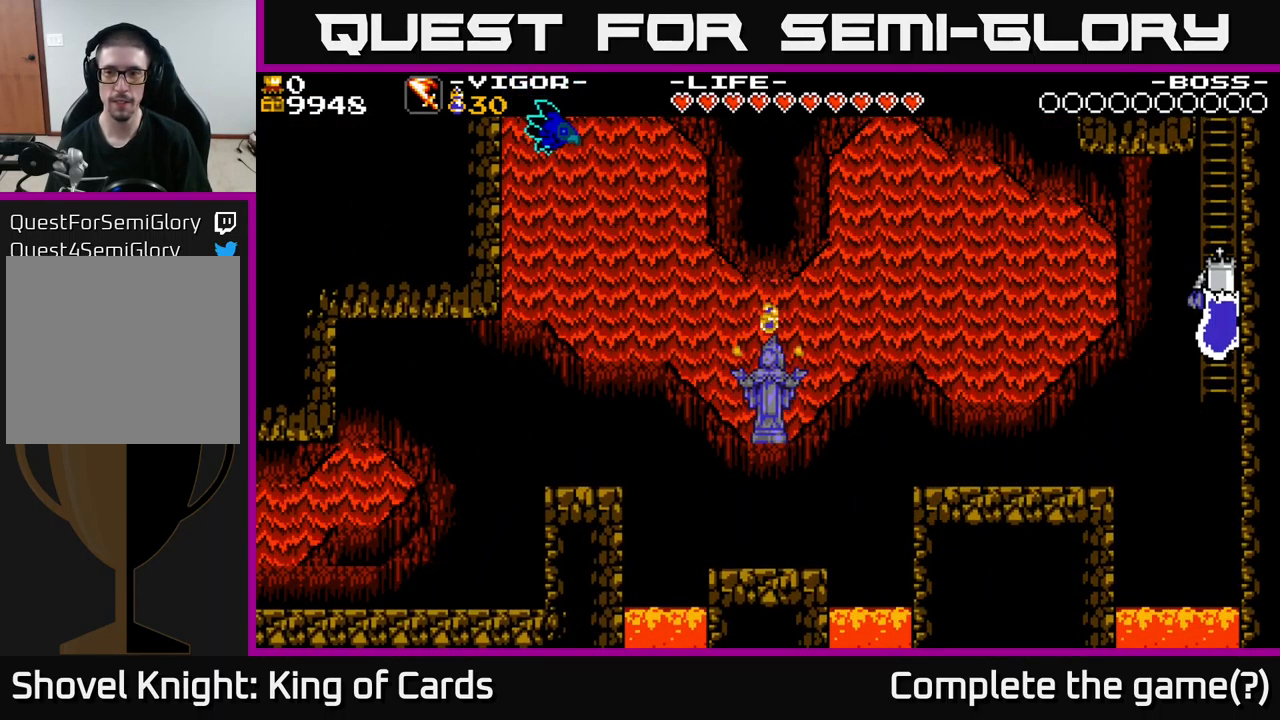
{"buttons": ["DPAD_UP"], "right_stick": "center", "events": [[17, "A", "up"], [50, "DPAD_RIGHT", "up"]]}
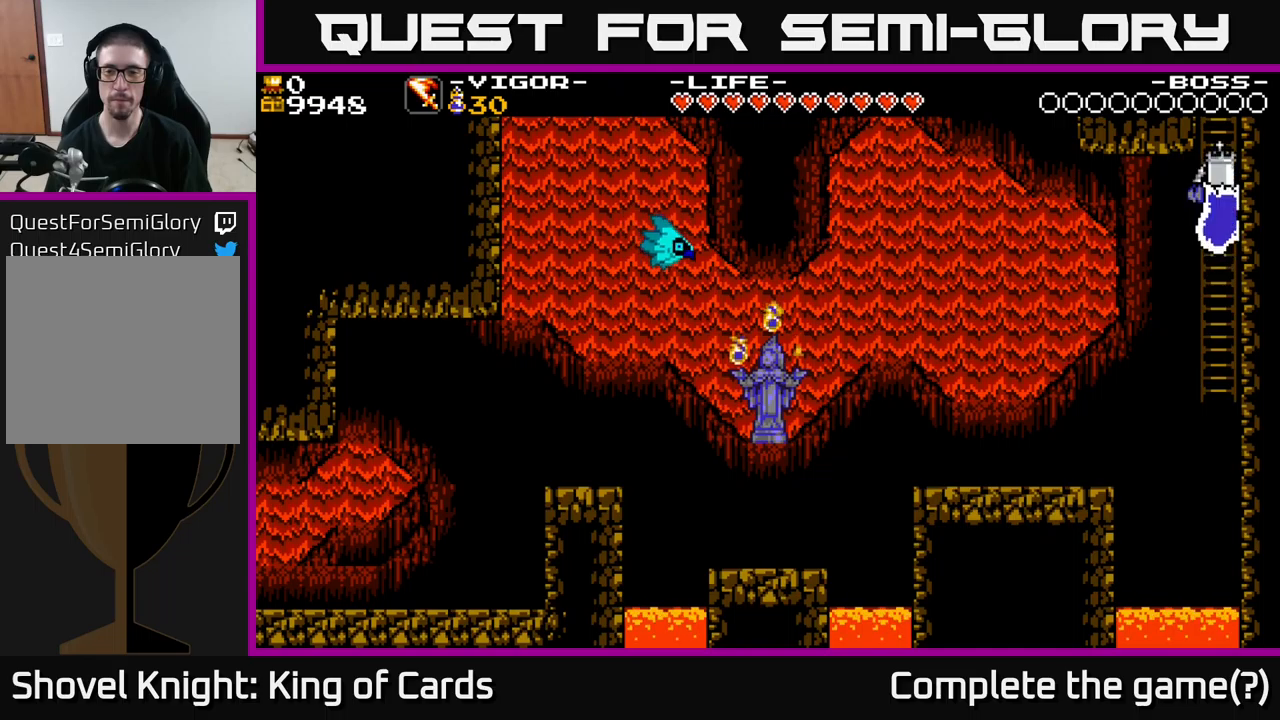
{"buttons": ["DPAD_UP"], "right_stick": "center", "events": []}